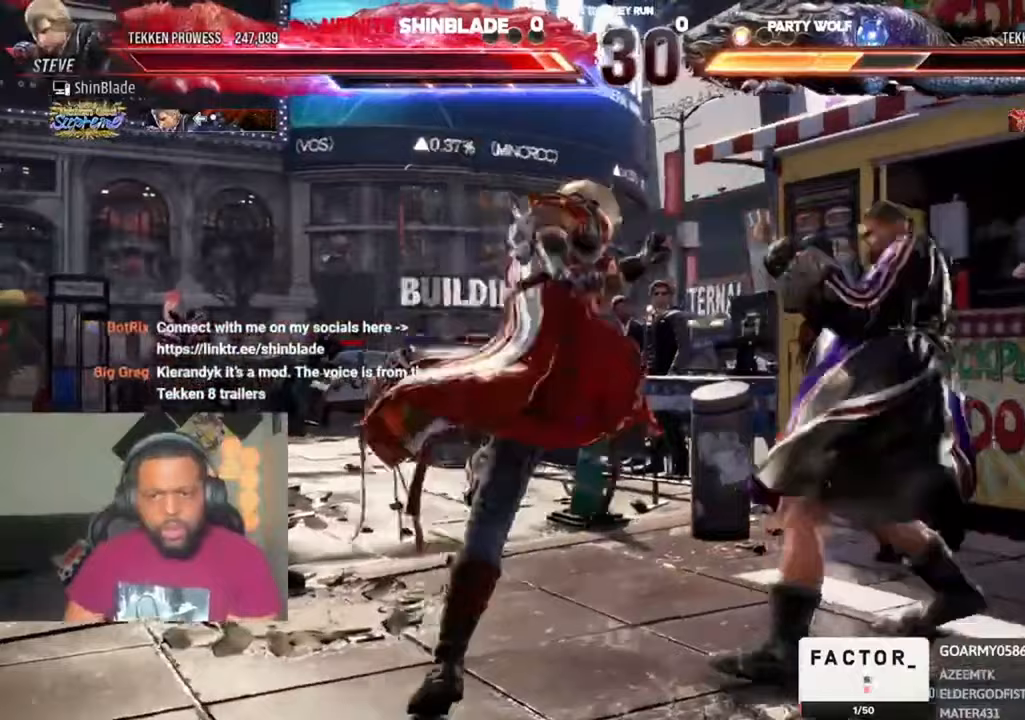
Gameplay with a controller (PlayStation layout); each line is a JSON object with the inputs held at the frame after it. "events" lists button and stick changes between this image and that frame as [ms after this image, input, new state], when the widget could be followed in between. Not read: L1 R1.
{"buttons": ["TRIANGLE"], "left_stick": "center", "right_stick": "center", "events": [[67, "DPAD_DOWN", "down"], [300, "DPAD_DOWN", "up"], [300, "DPAD_RIGHT", "up"], [367, "SQUARE", "down"], [467, "TRIANGLE", "down"], [500, "SQUARE", "up"]]}
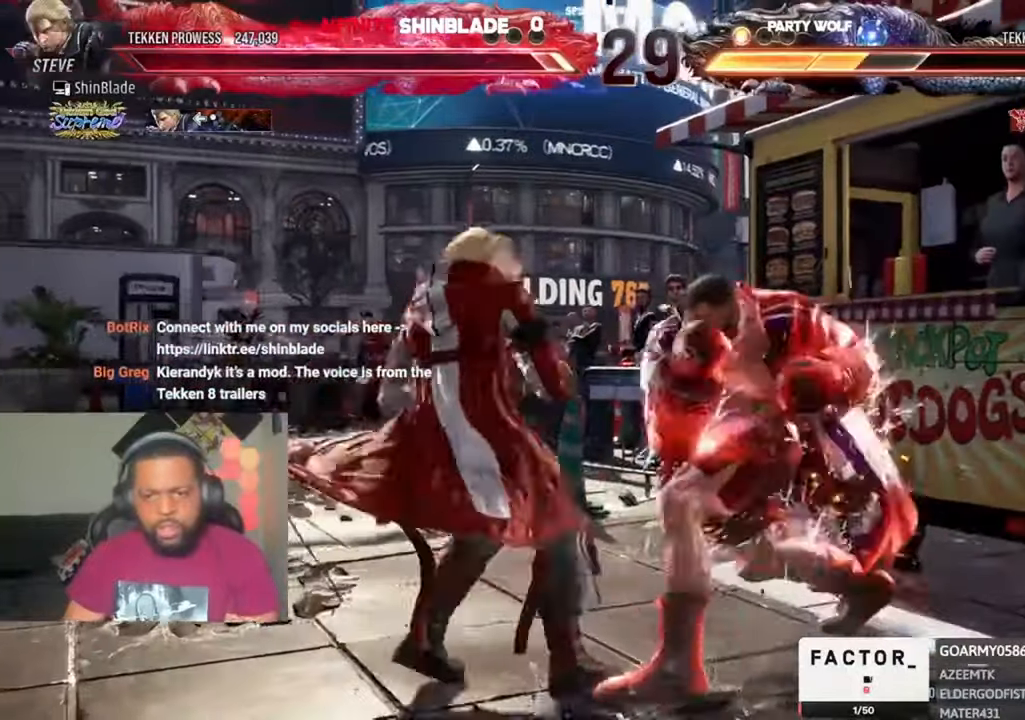
{"buttons": [], "left_stick": "center", "right_stick": "center"}
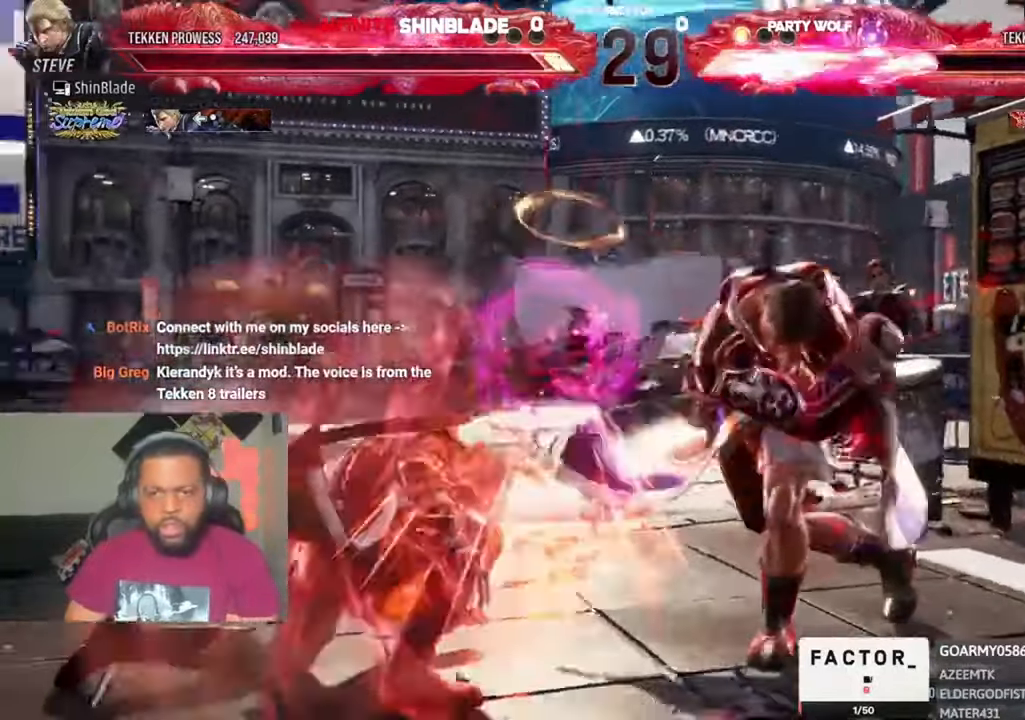
{"buttons": [], "left_stick": "center", "right_stick": "center", "events": [[267, "DPAD_LEFT", "down"], [500, "DPAD_LEFT", "up"]]}
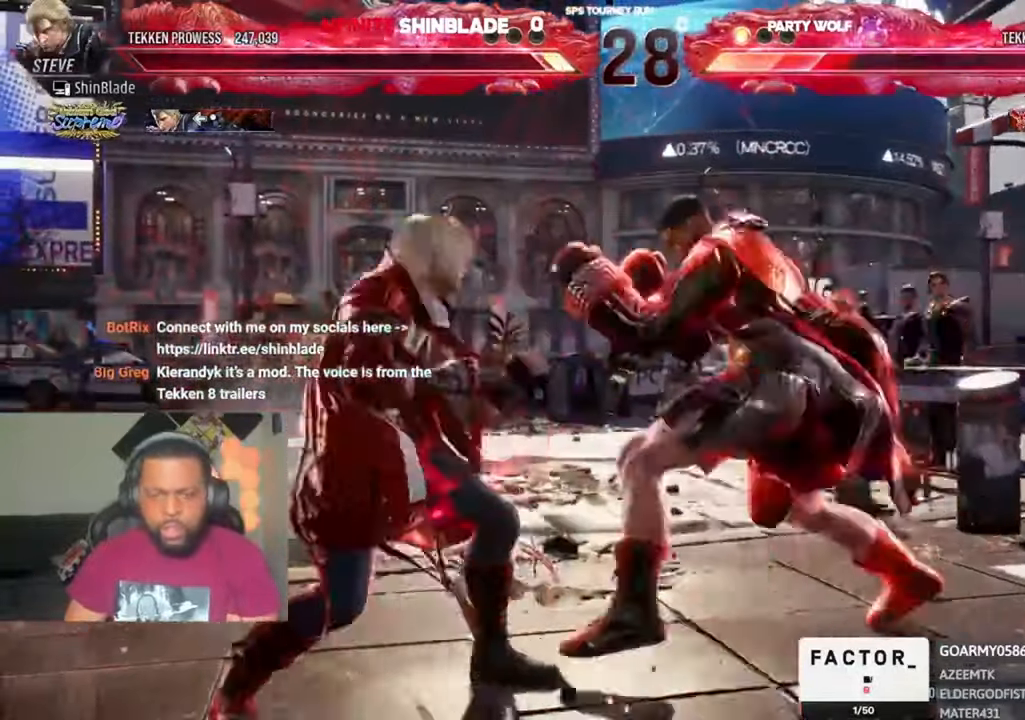
{"buttons": [], "left_stick": "center", "right_stick": "center", "events": [[67, "DPAD_DOWN", "down"], [67, "DPAD_RIGHT", "down"], [100, "DPAD_DOWN", "up"], [133, "CIRCLE", "down"], [133, "TRIANGLE", "down"], [167, "DPAD_RIGHT", "up"], [233, "CIRCLE", "up"], [233, "TRIANGLE", "up"]]}
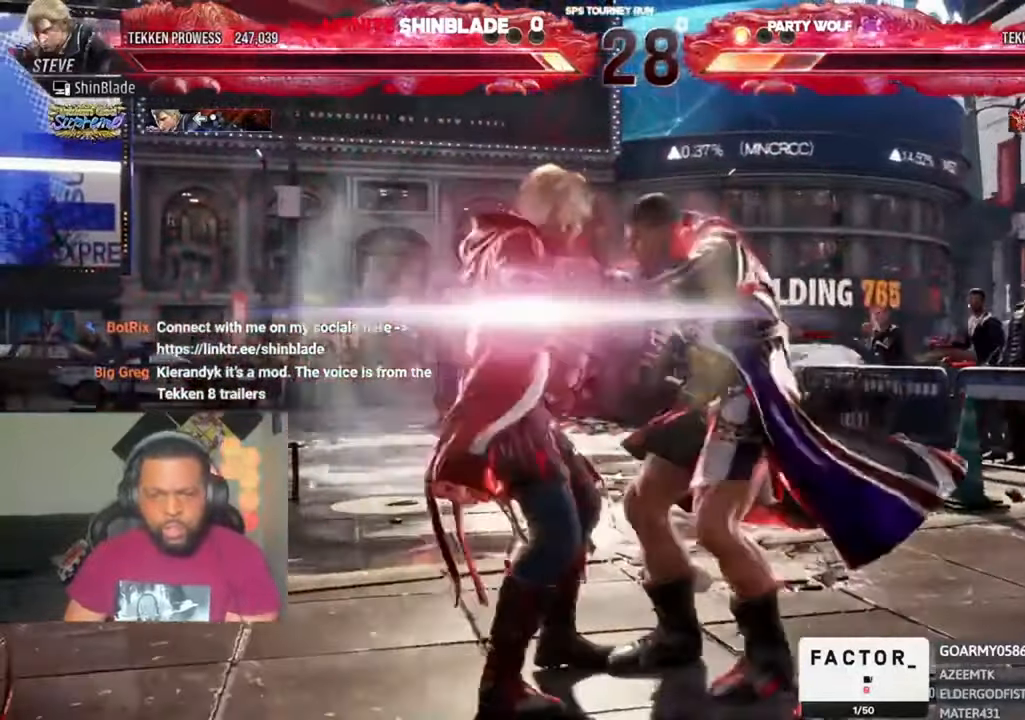
{"buttons": [], "left_stick": "center", "right_stick": "center", "events": []}
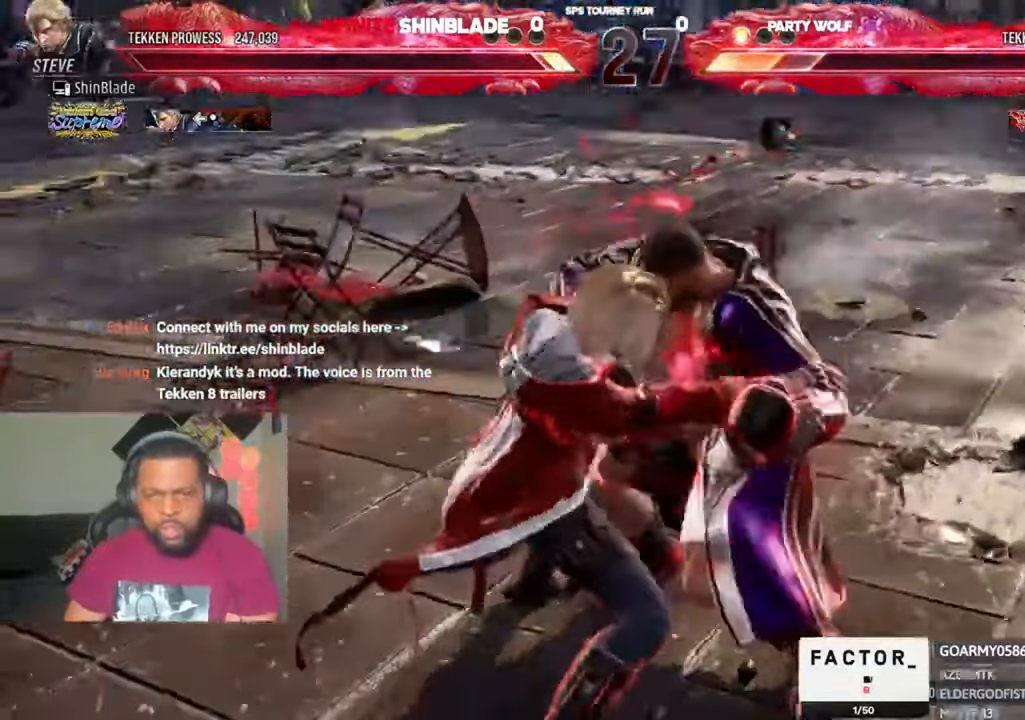
{"buttons": [], "left_stick": "center", "right_stick": "center", "events": []}
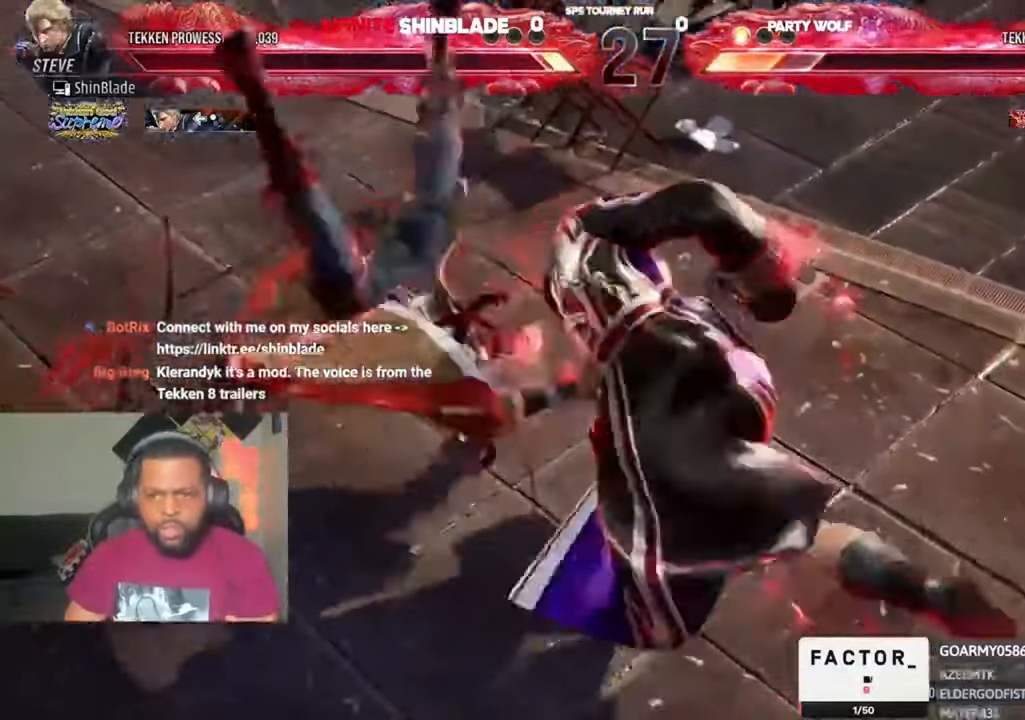
{"buttons": [], "left_stick": "center", "right_stick": "center", "events": [[133, "CIRCLE", "down"], [133, "TRIANGLE", "down"], [200, "CIRCLE", "up"], [200, "TRIANGLE", "up"], [267, "CIRCLE", "down"], [267, "SQUARE", "down"], [267, "TRIANGLE", "down"], [300, "SQUARE", "up"], [333, "CIRCLE", "up"], [333, "TRIANGLE", "up"]]}
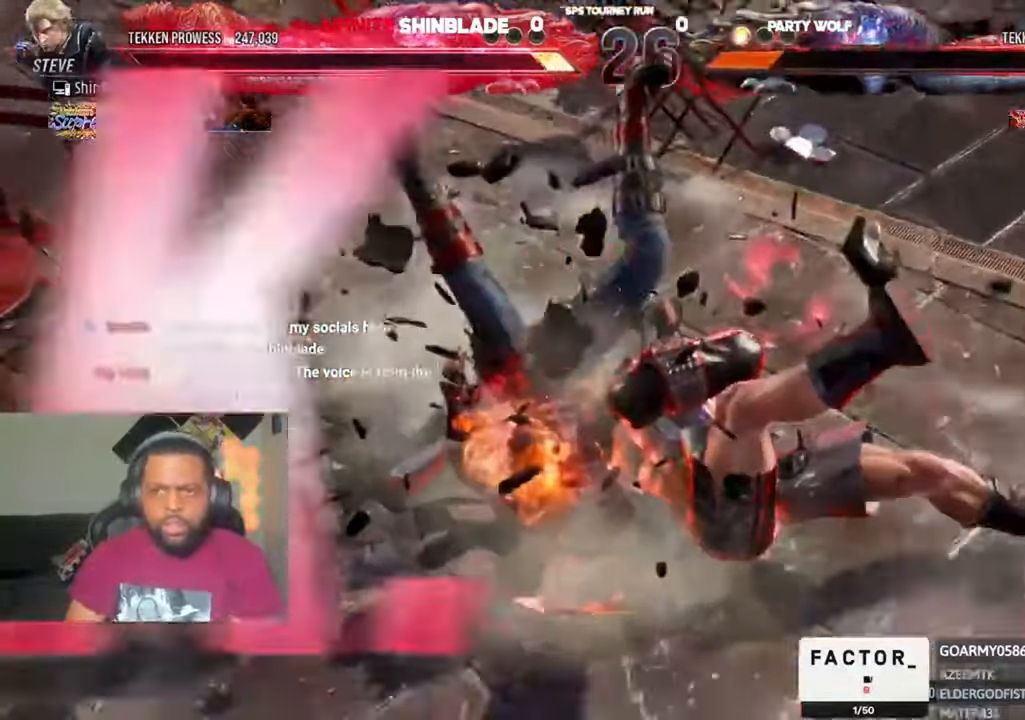
{"buttons": [], "left_stick": "center", "right_stick": "center", "events": []}